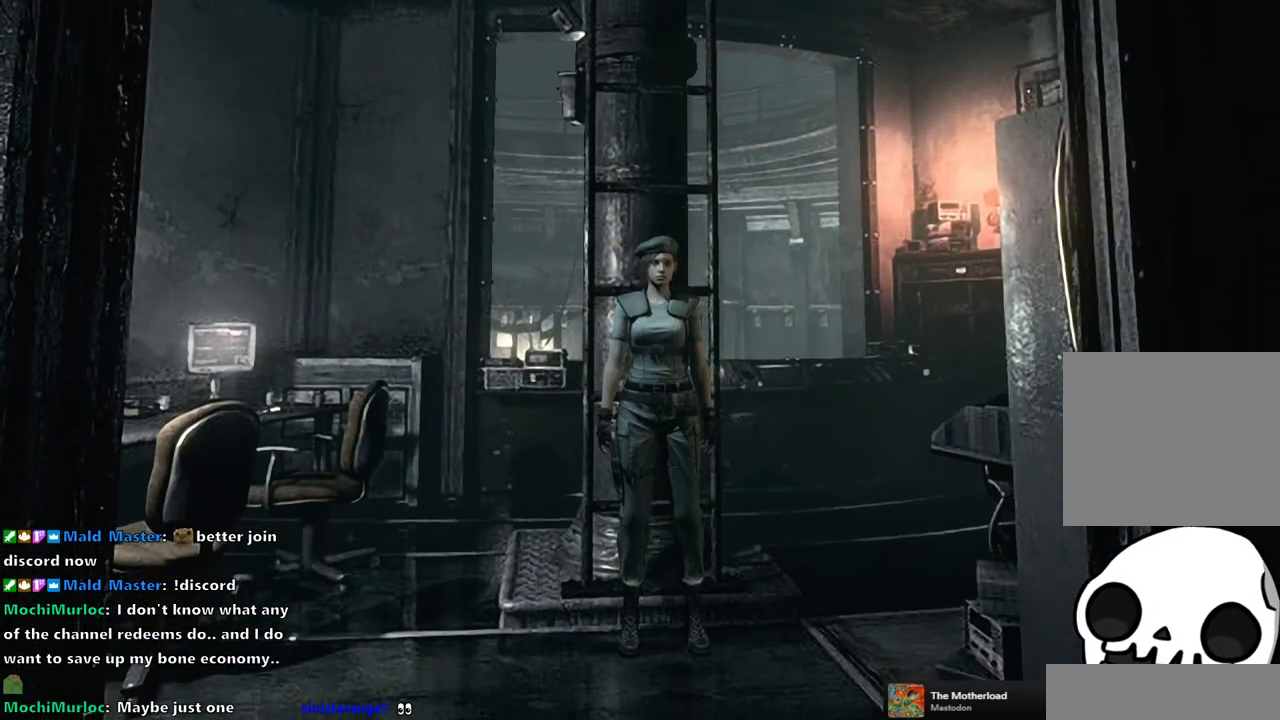
Gameplay with a controller (PlayStation layout); each line is a JSON object with the inputs held at the frame after it. "events" lists button and stick changes between this image and that frame as [ms after this image, input, new state], when the widget could be followed in between. This document gives stick clicks only as held states, not as events. Not read: L2 R2.
{"buttons": [], "left_stick": "up-right", "right_stick": "center", "events": [[83, "left_stick", "up-right"]]}
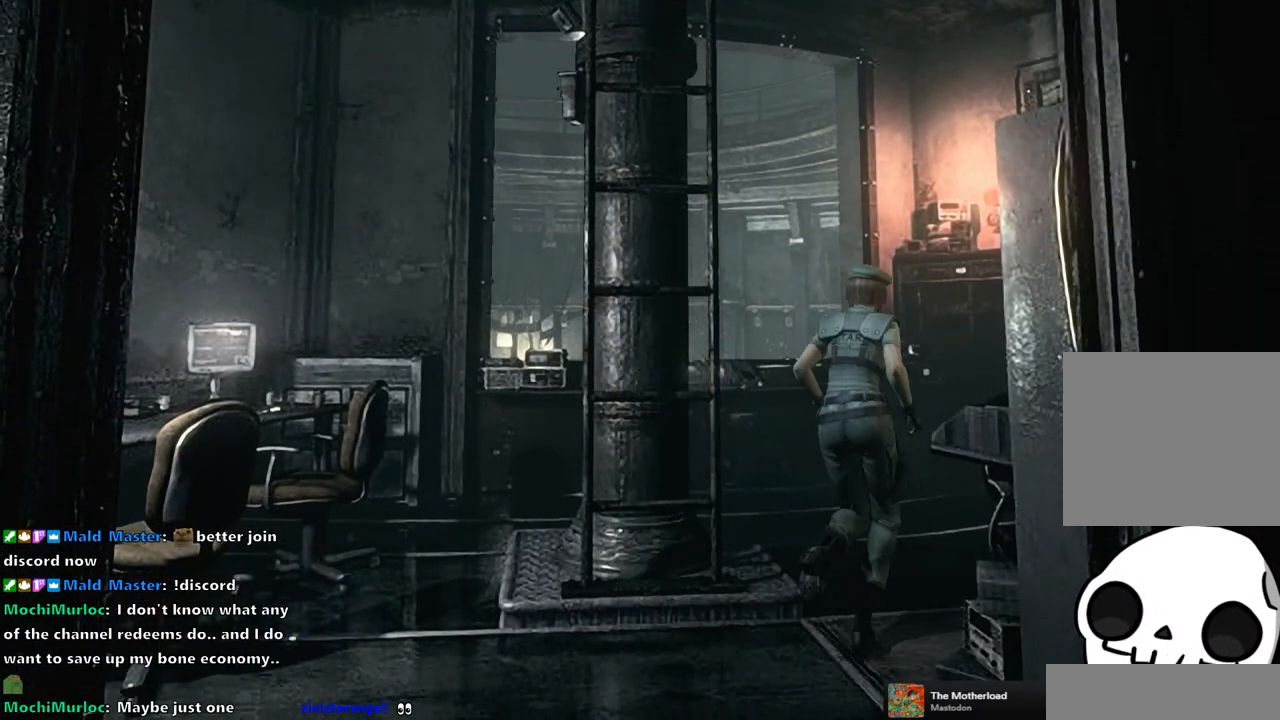
{"buttons": [], "left_stick": "center", "right_stick": "center", "events": [[450, "left_stick", "center"]]}
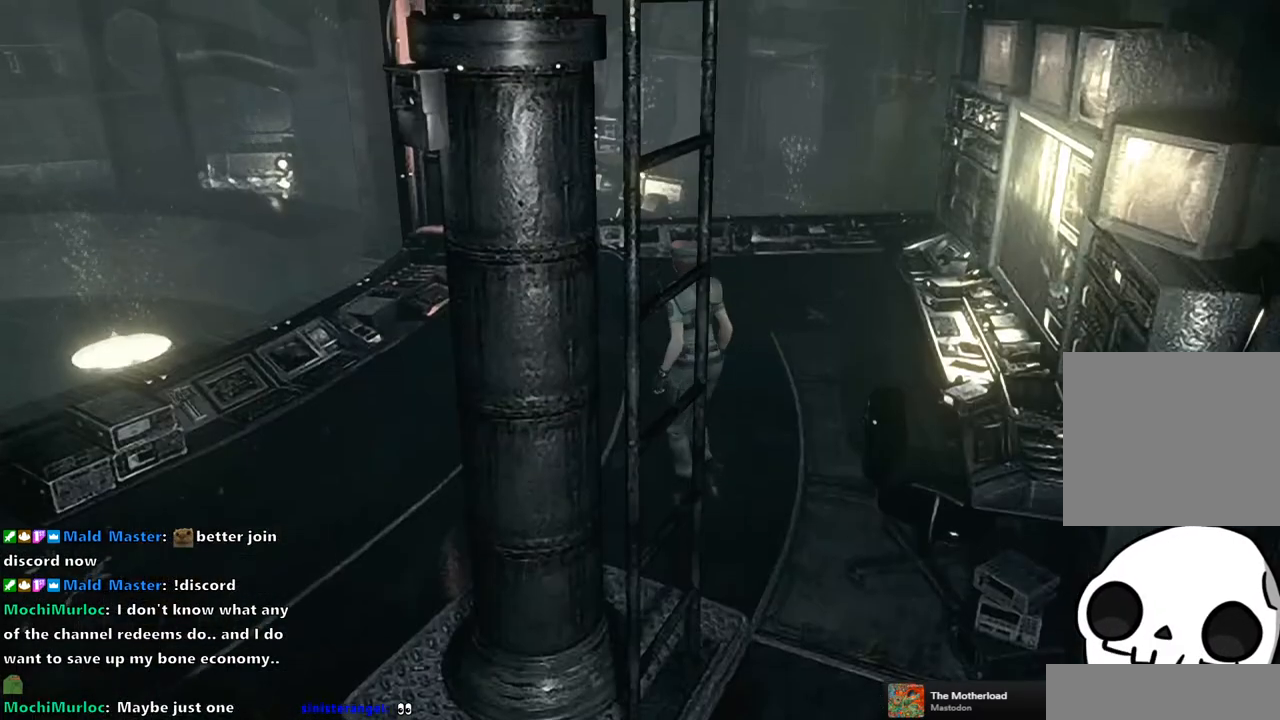
{"buttons": [], "left_stick": "right", "right_stick": "center", "events": [[117, "left_stick", "up-right"], [333, "left_stick", "right"]]}
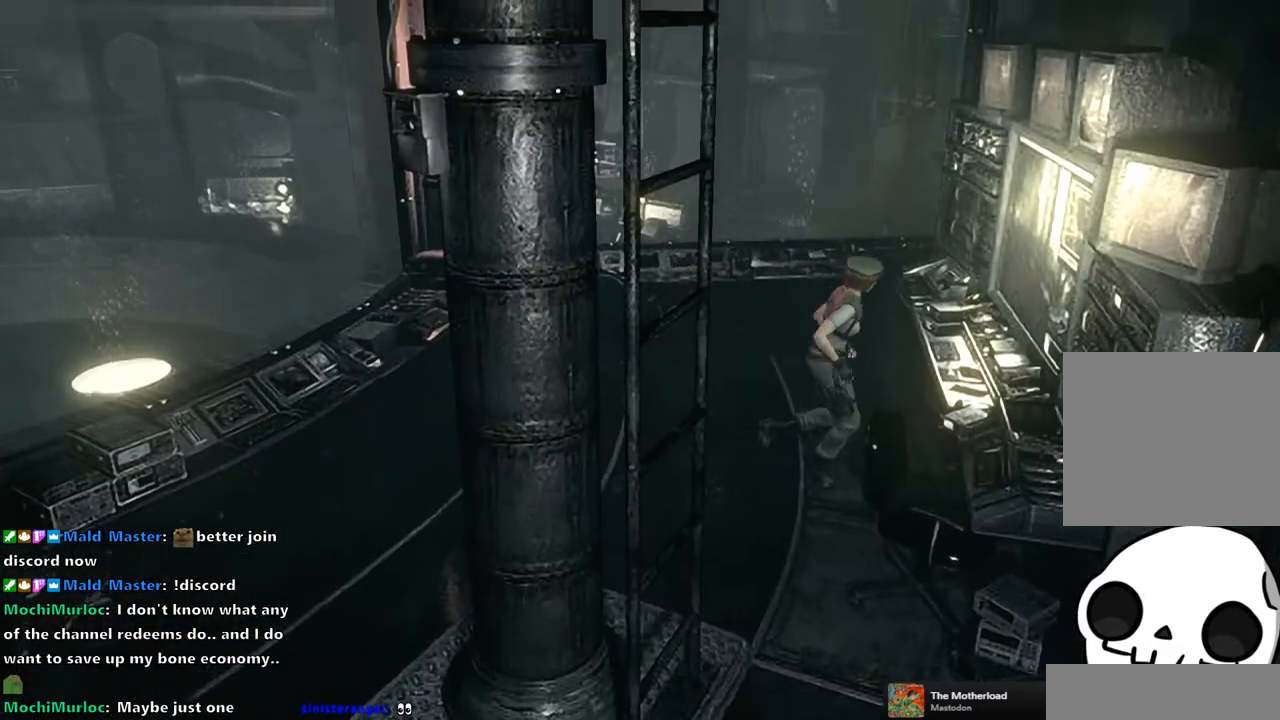
{"buttons": ["CROSS"], "left_stick": "center", "right_stick": "center", "events": [[17, "CROSS", "down"], [150, "CROSS", "up"], [167, "left_stick", "center"], [283, "CROSS", "down"], [350, "CROSS", "up"], [433, "CROSS", "down"]]}
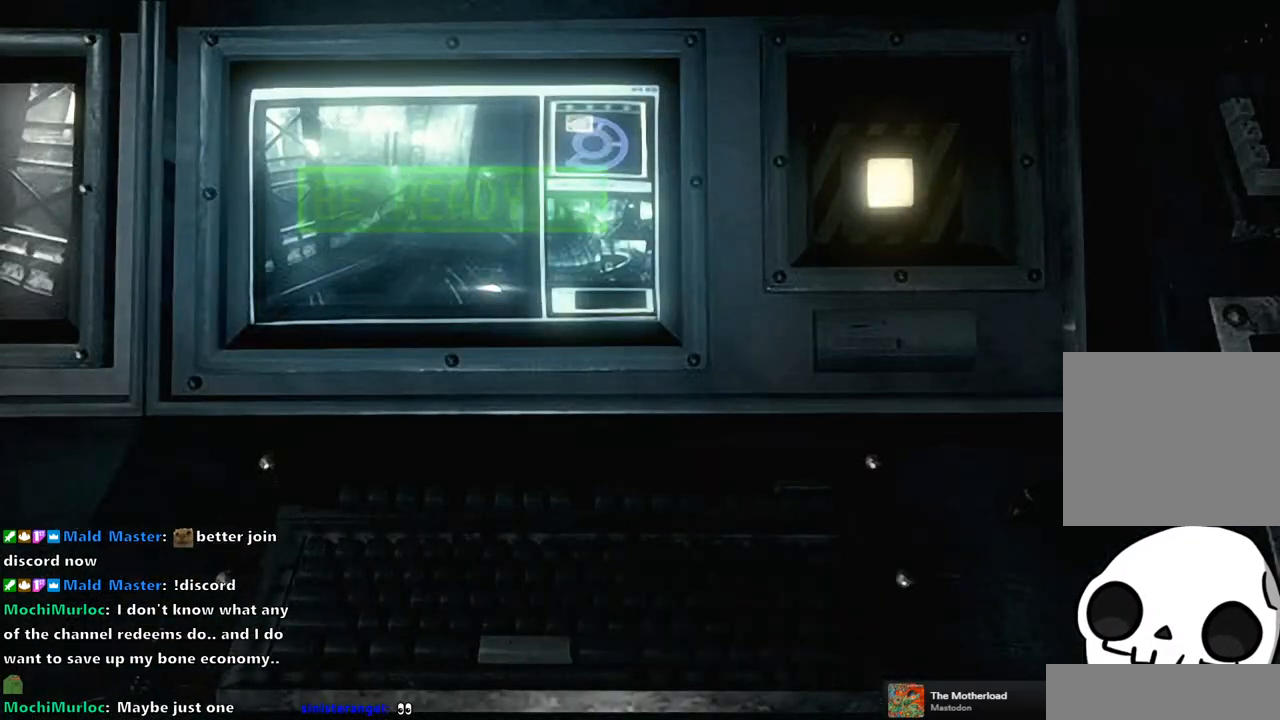
{"buttons": [], "left_stick": "center", "right_stick": "center", "events": [[17, "CROSS", "up"], [67, "CROSS", "down"], [183, "CROSS", "up"], [283, "CROSS", "down"], [400, "CROSS", "up"]]}
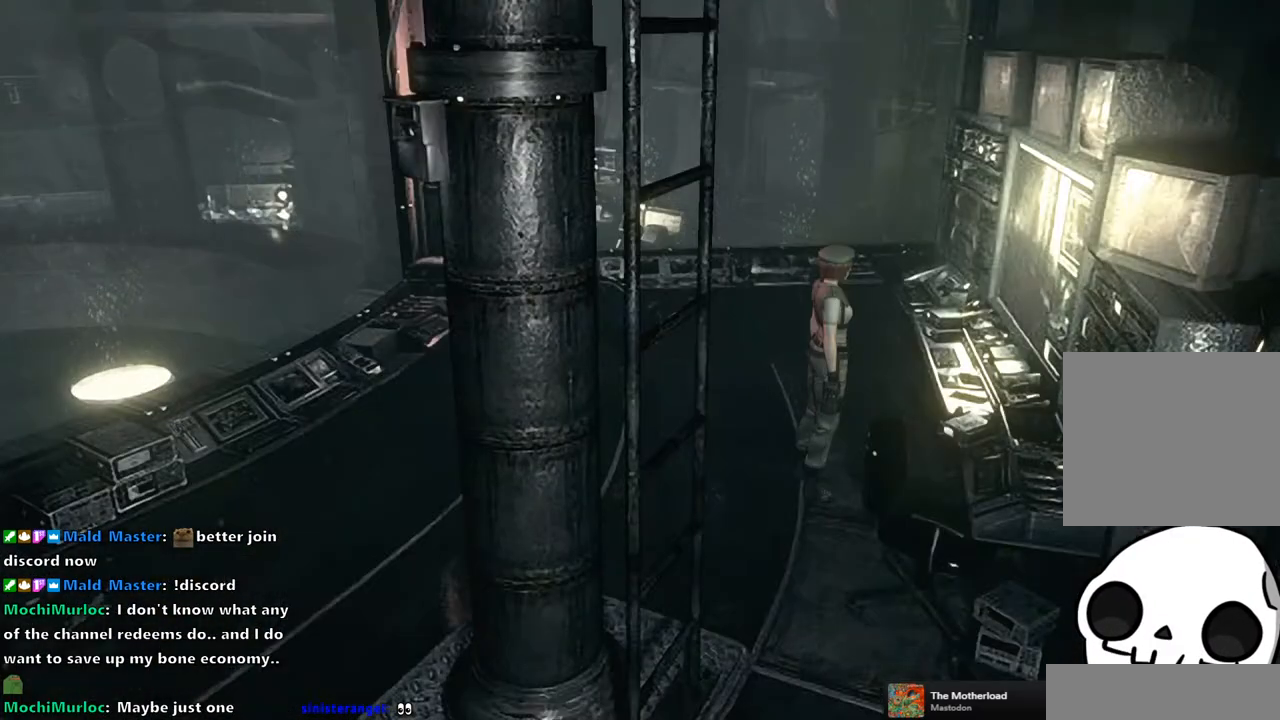
{"buttons": [], "left_stick": "center", "right_stick": "center", "events": [[33, "CROSS", "down"], [133, "CROSS", "up"]]}
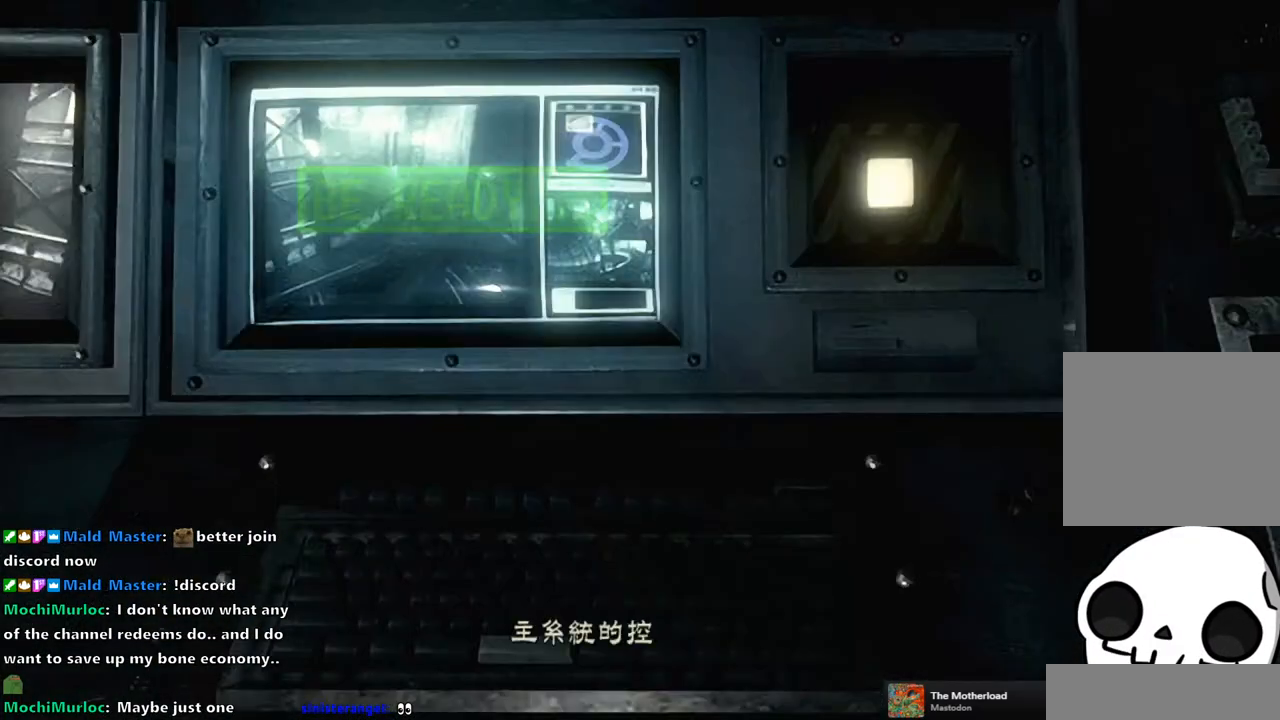
{"buttons": [], "left_stick": "center", "right_stick": "center", "events": [[33, "CROSS", "down"], [133, "CROSS", "up"], [300, "CROSS", "down"], [417, "CROSS", "up"]]}
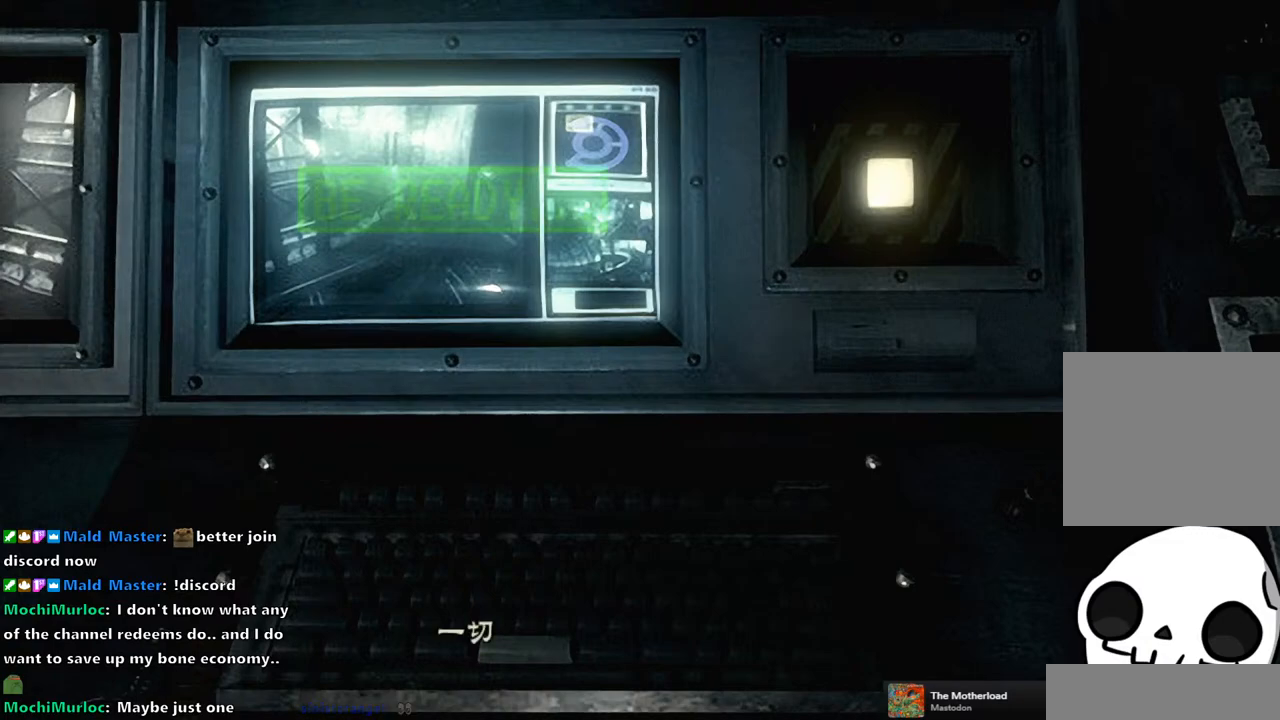
{"buttons": ["CROSS"], "left_stick": "center", "right_stick": "center", "events": [[133, "CROSS", "down"], [217, "CROSS", "up"], [433, "CROSS", "down"]]}
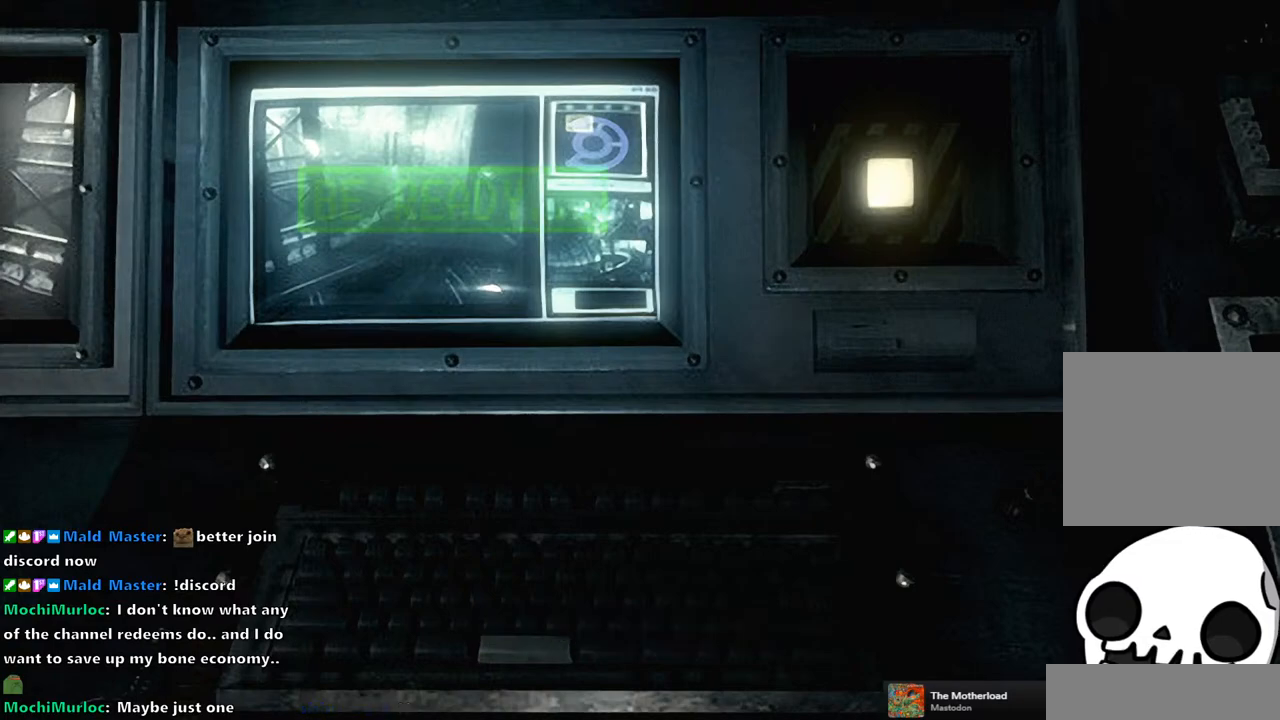
{"buttons": [], "left_stick": "up", "right_stick": "center", "events": [[17, "CROSS", "up"], [200, "left_stick", "up"]]}
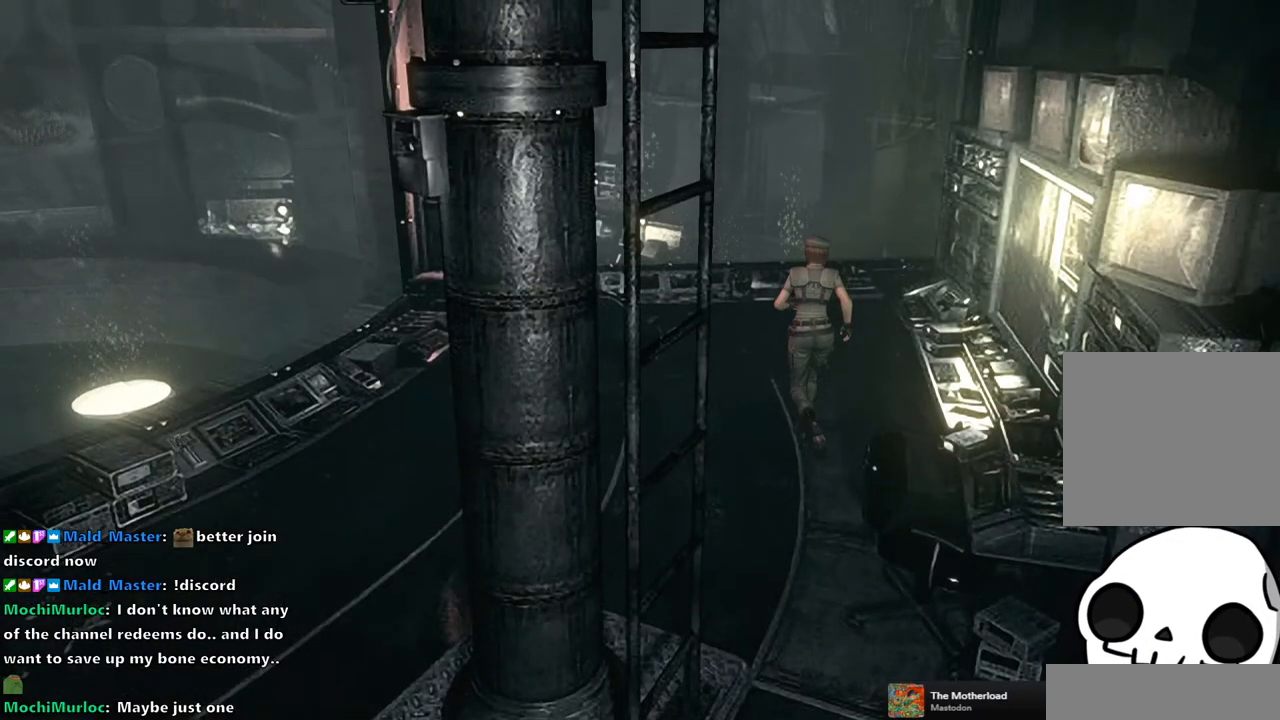
{"buttons": ["CROSS"], "left_stick": "center", "right_stick": "center", "events": [[433, "CROSS", "down"], [483, "left_stick", "center"]]}